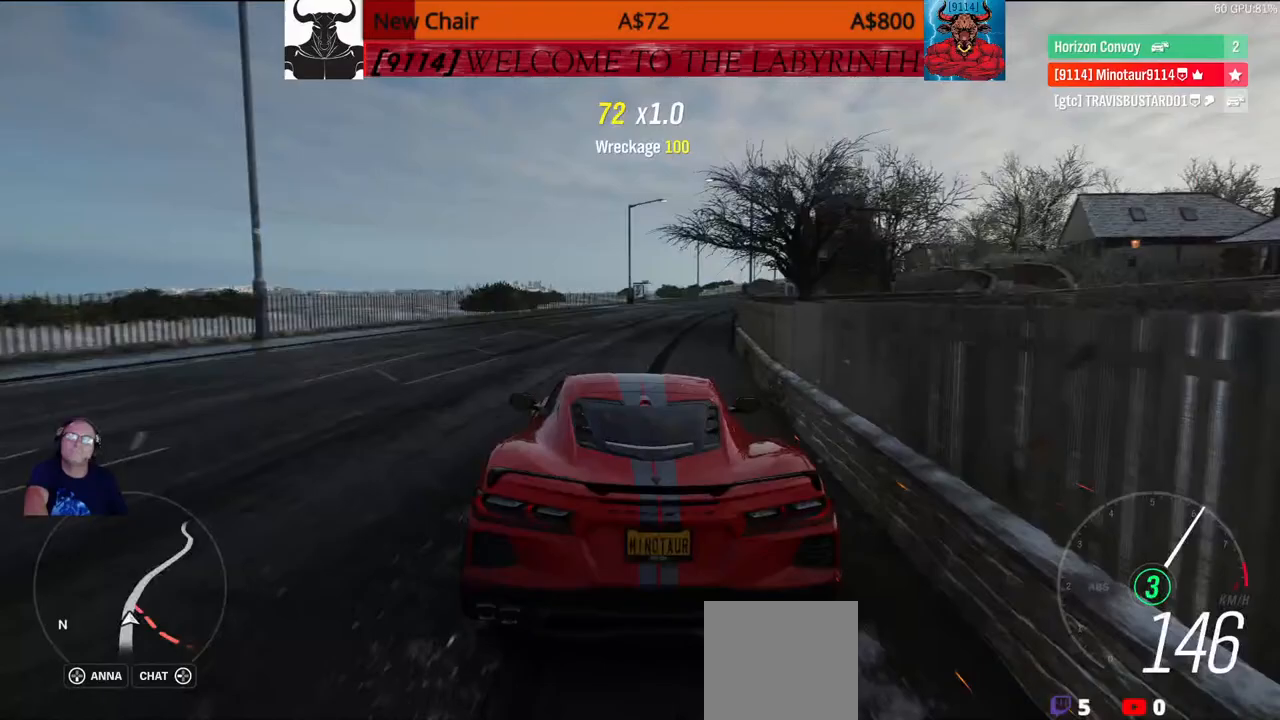
Gameplay with a controller (Xbox layout); each line is a JSON object with the inputs held at the frame after it. "events" lists button and stick changes between this image and that frame as [ms after this image, input, new state], when the widget could be followed in between.
{"buttons": ["DPAD_LEFT"], "left_stick": "up", "right_stick": "center", "events": []}
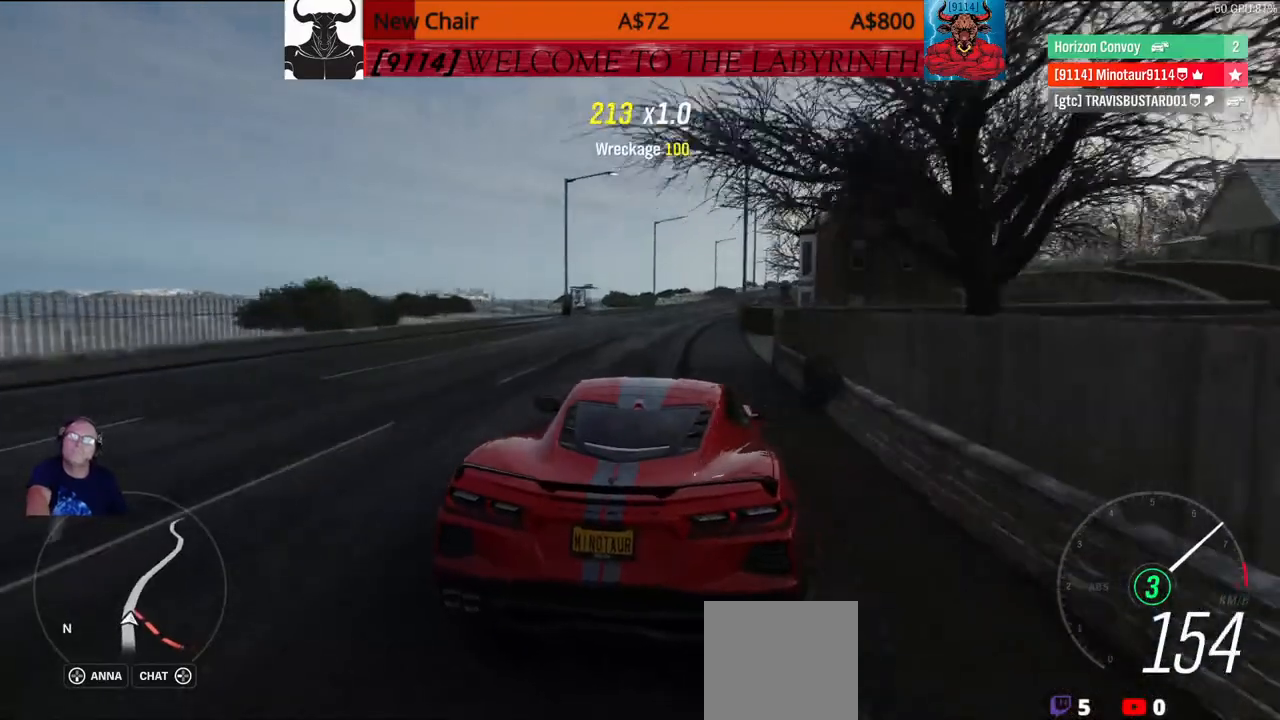
{"buttons": ["DPAD_LEFT"], "left_stick": "up", "right_stick": "center", "events": []}
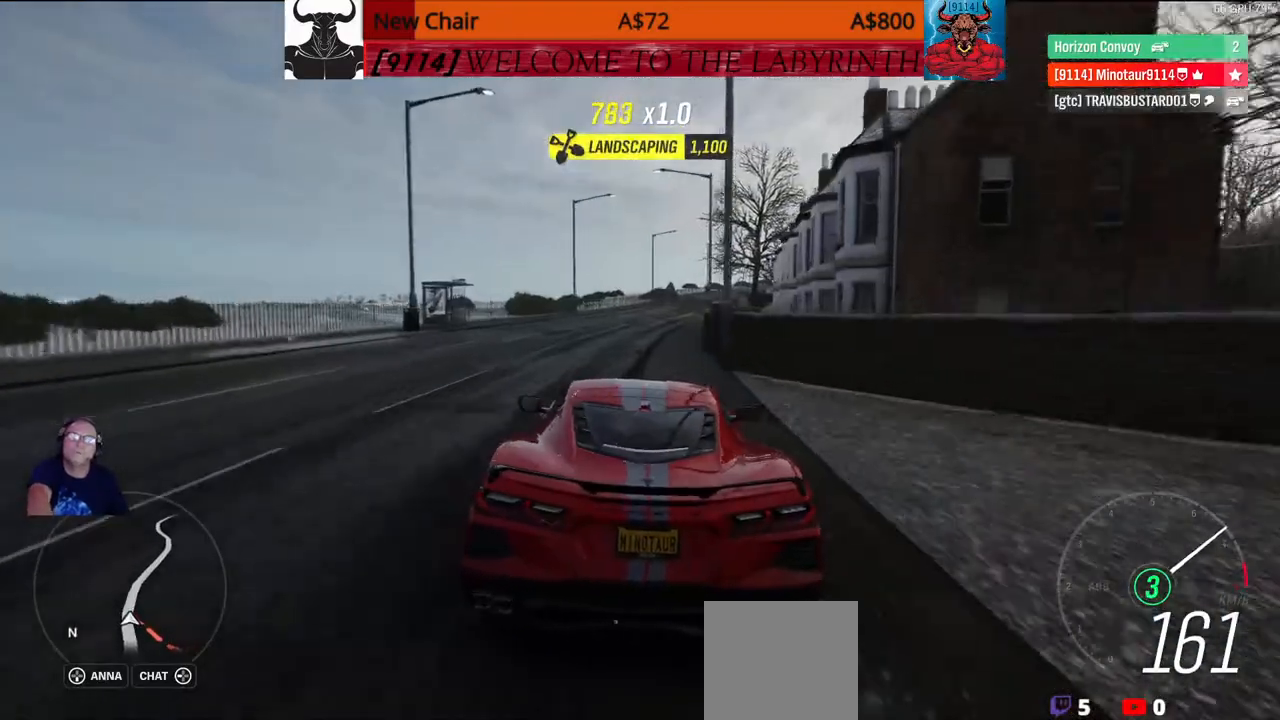
{"buttons": ["DPAD_LEFT"], "left_stick": "up", "right_stick": "center", "events": []}
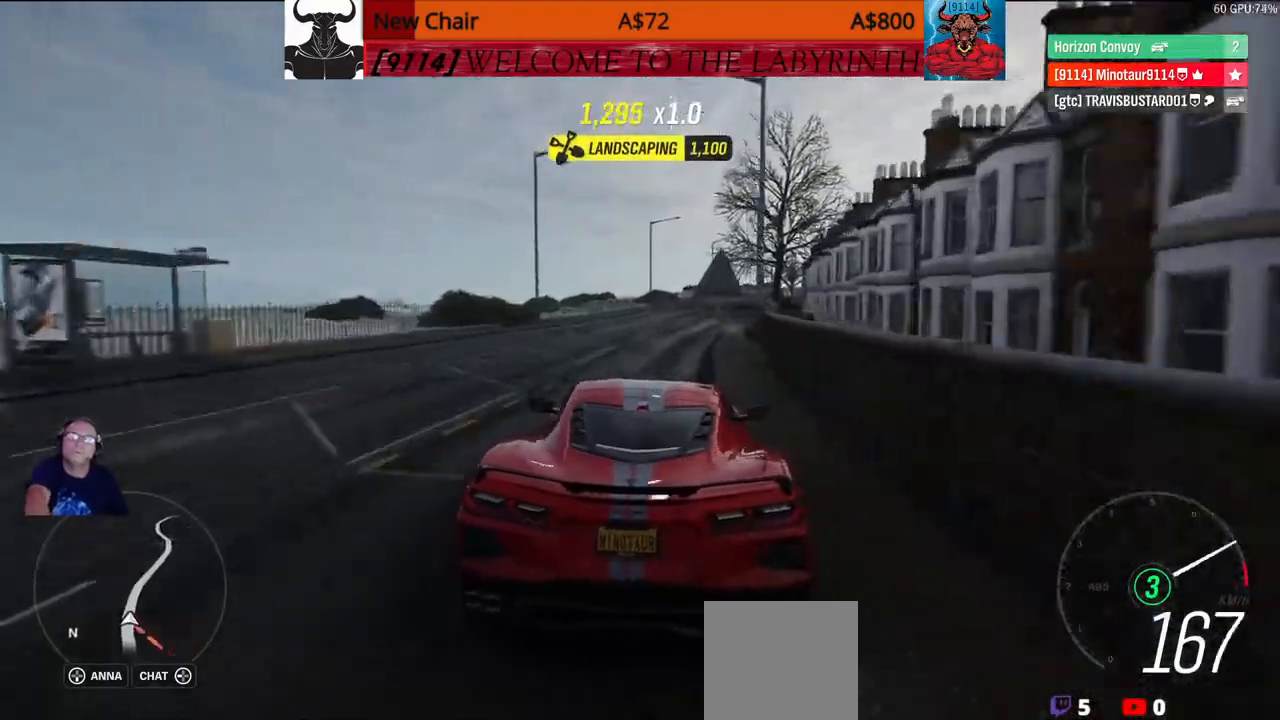
{"buttons": ["DPAD_LEFT"], "left_stick": "up", "right_stick": "center", "events": []}
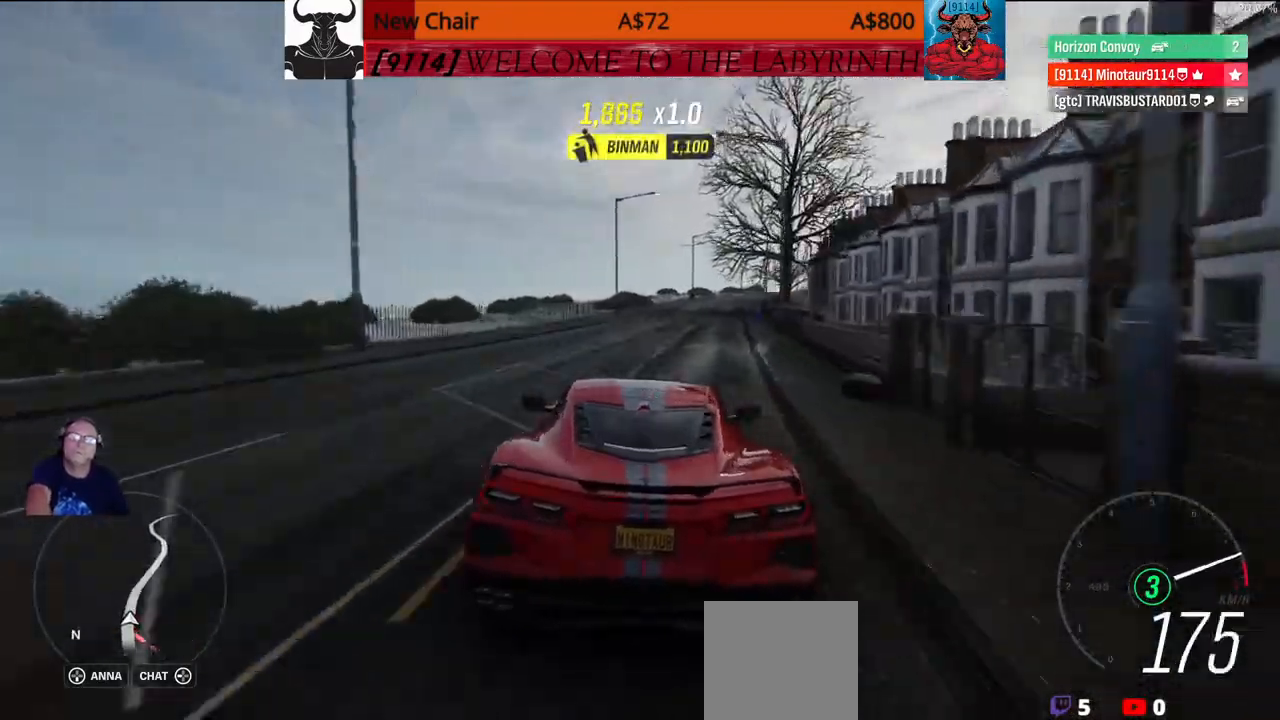
{"buttons": [], "left_stick": "up", "right_stick": "center", "events": [[417, "DPAD_LEFT", "up"]]}
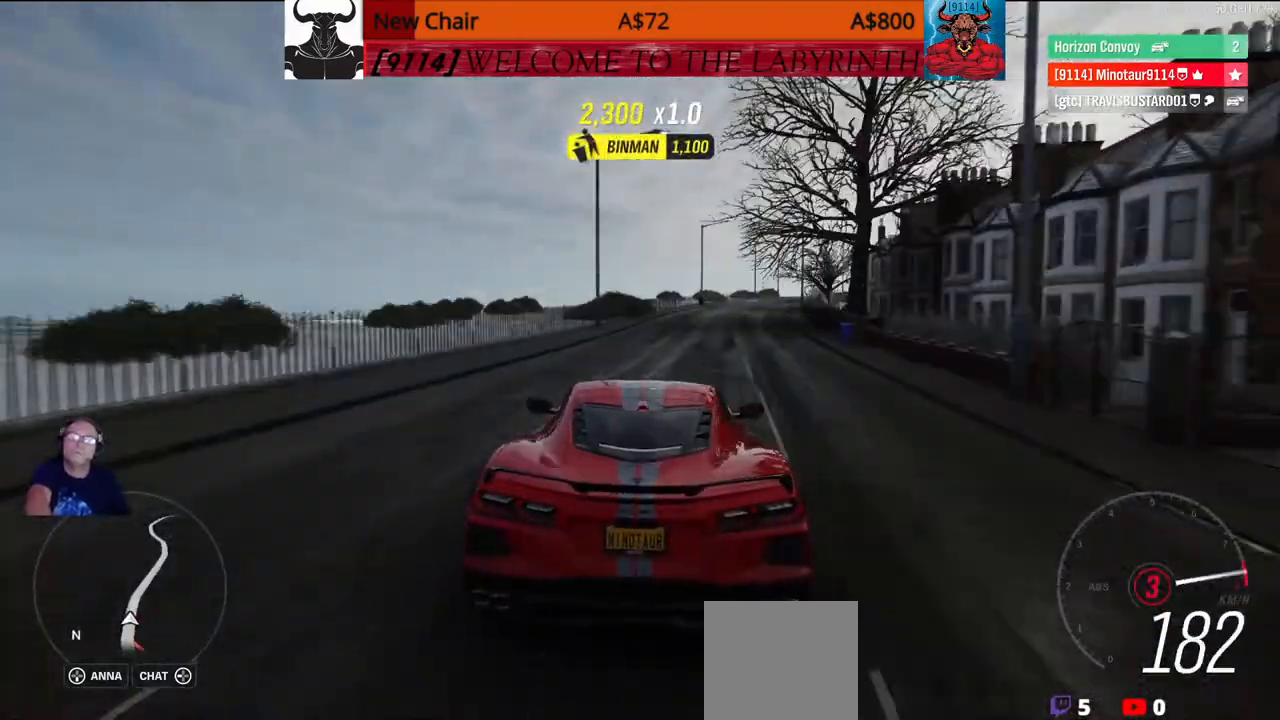
{"buttons": ["DPAD_RIGHT"], "left_stick": "up", "right_stick": "center", "events": [[33, "DPAD_RIGHT", "down"], [67, "left_stick", "center"], [150, "left_stick", "up"]]}
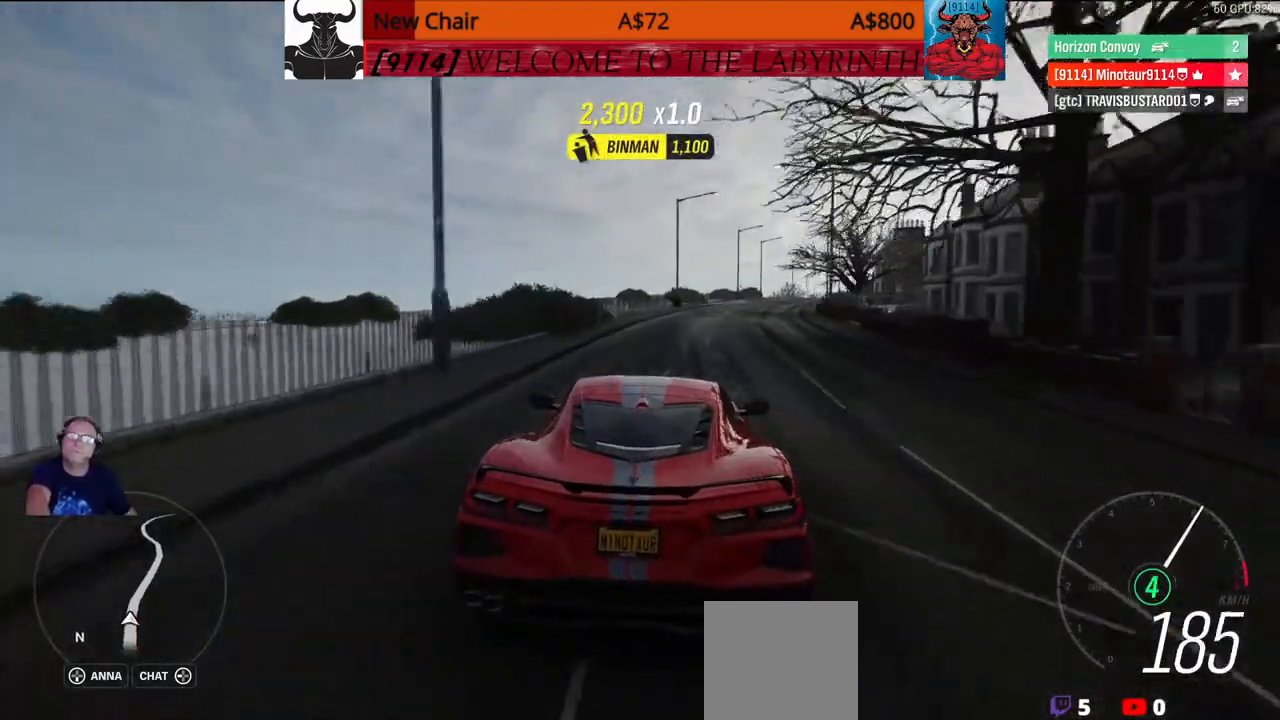
{"buttons": ["DPAD_RIGHT"], "left_stick": "up", "right_stick": "center", "events": []}
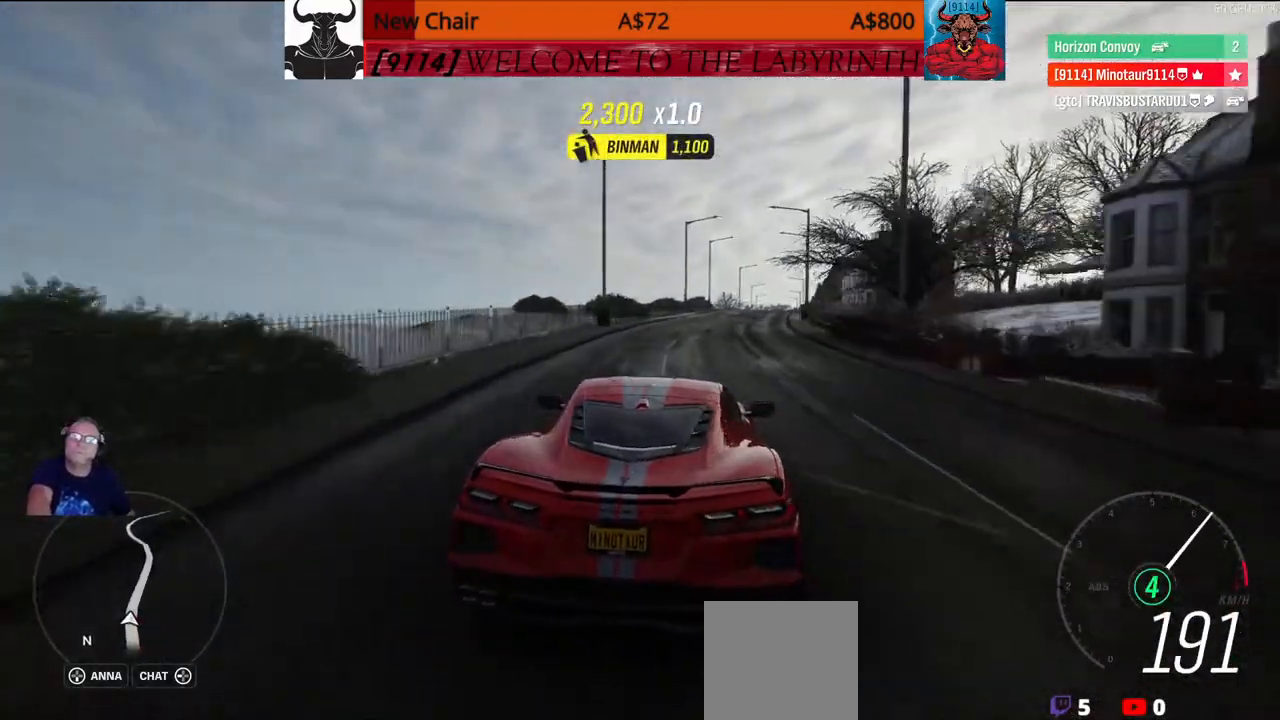
{"buttons": ["DPAD_RIGHT"], "left_stick": "up", "right_stick": "center", "events": []}
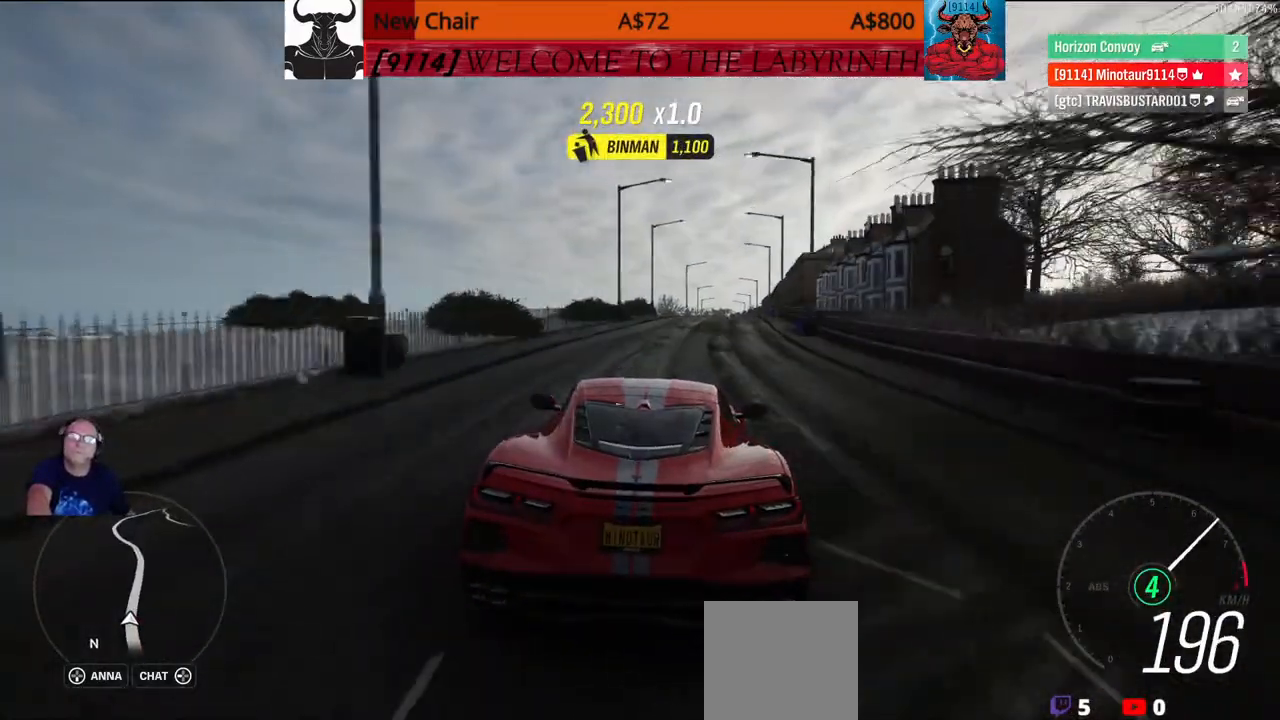
{"buttons": ["DPAD_RIGHT"], "left_stick": "up", "right_stick": "center", "events": []}
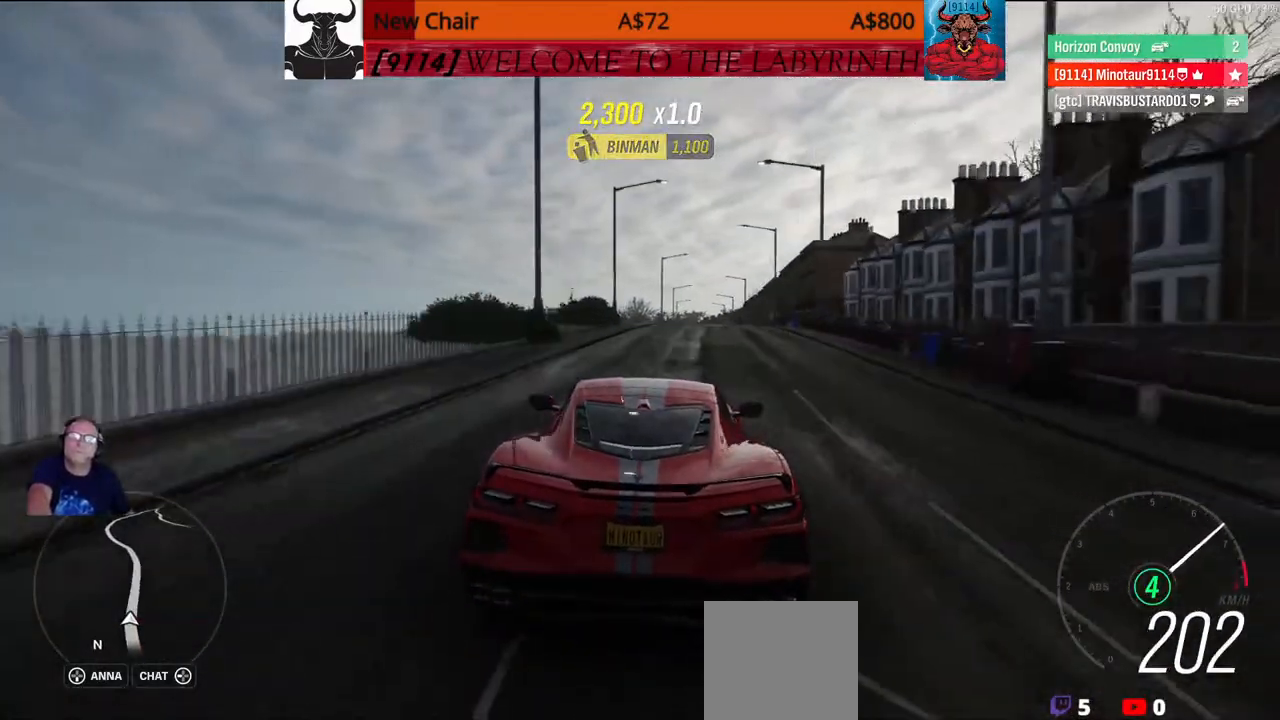
{"buttons": ["DPAD_RIGHT"], "left_stick": "up", "right_stick": "center", "events": []}
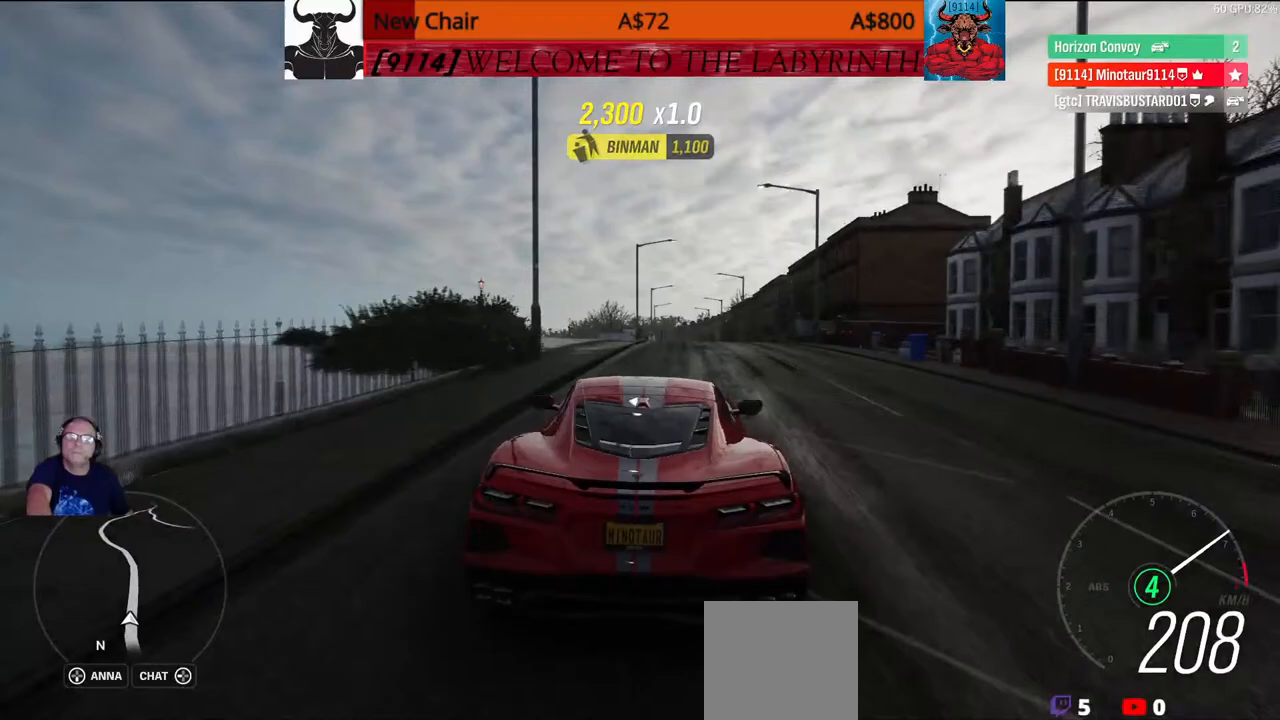
{"buttons": ["DPAD_RIGHT"], "left_stick": "up", "right_stick": "center", "events": []}
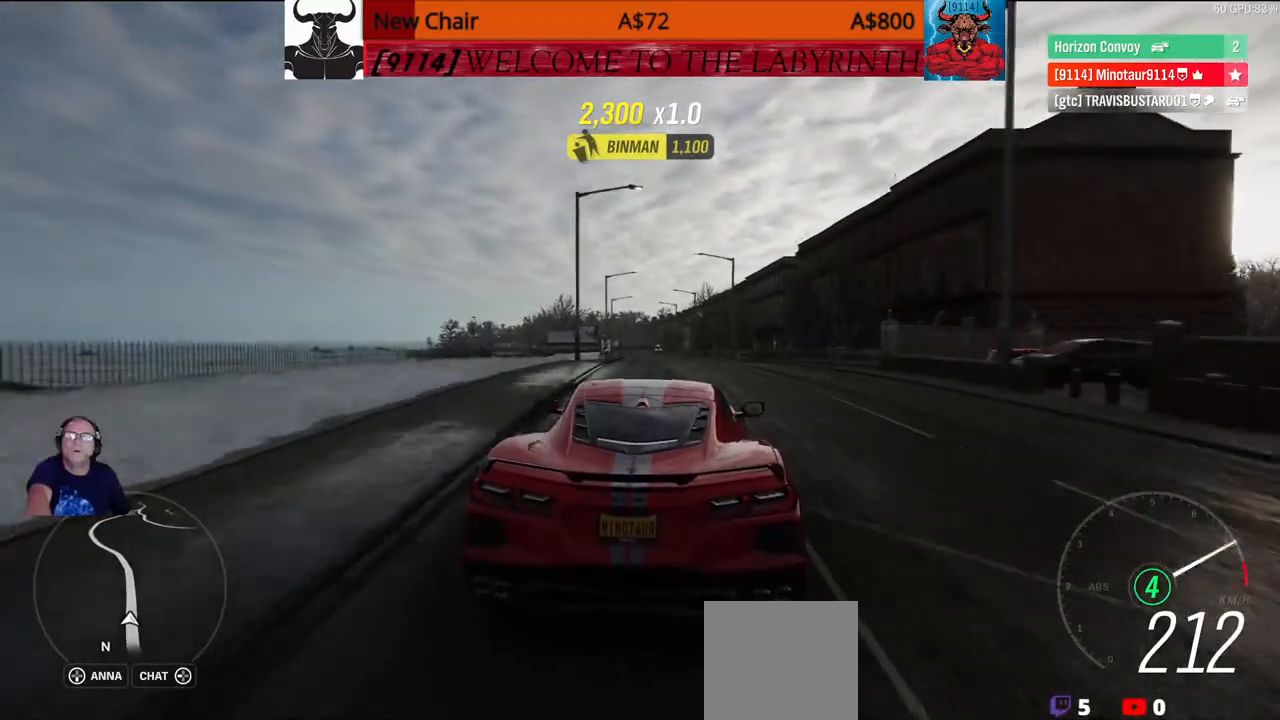
{"buttons": ["DPAD_RIGHT"], "left_stick": "up", "right_stick": "center", "events": []}
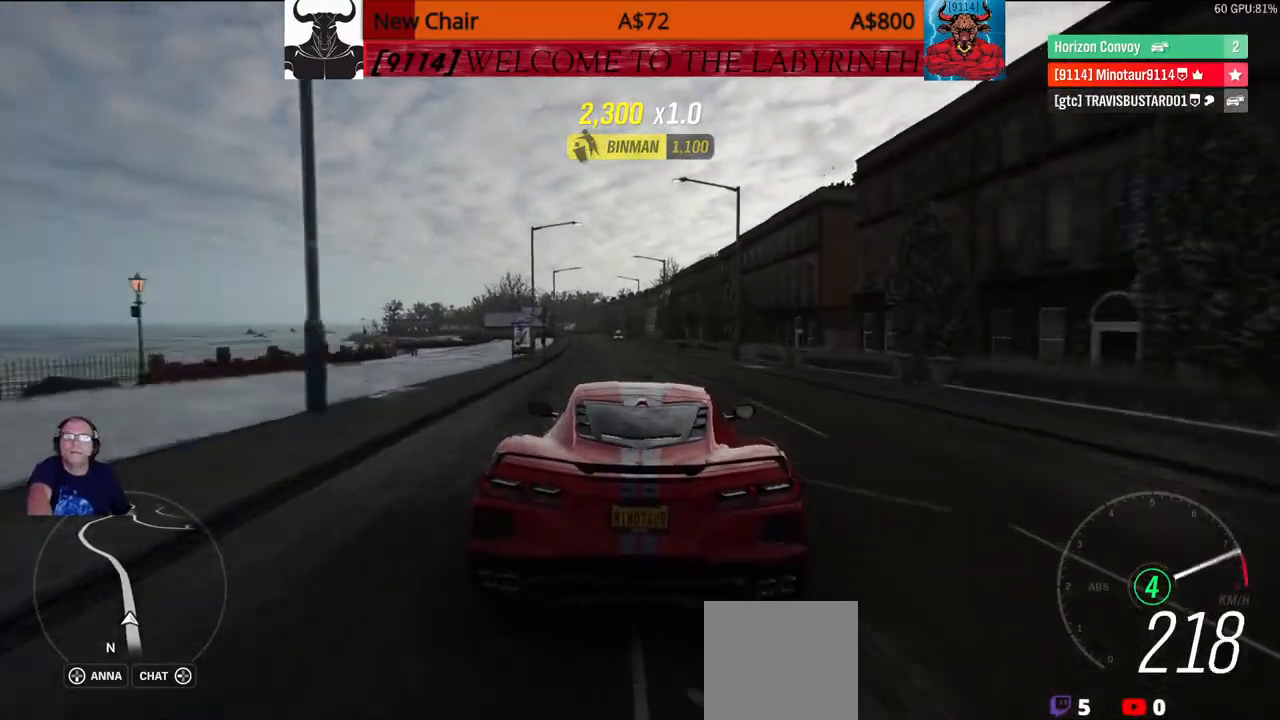
{"buttons": ["DPAD_RIGHT"], "left_stick": "up", "right_stick": "center", "events": []}
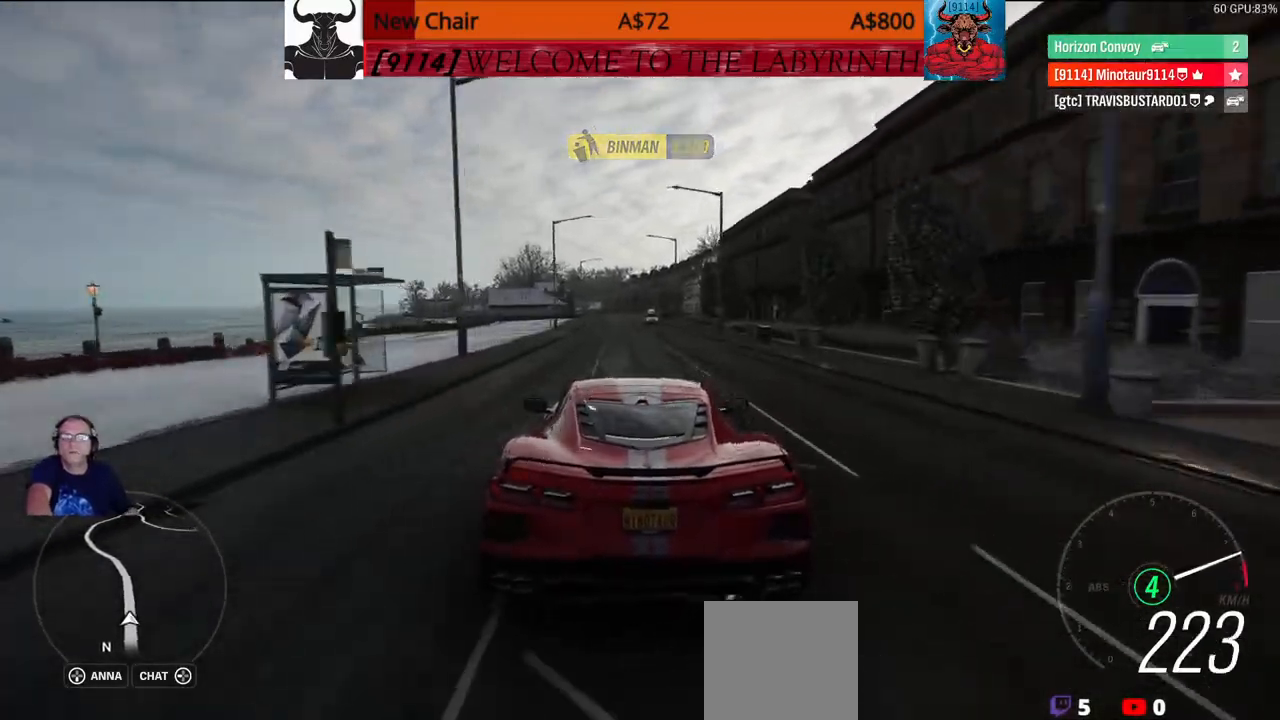
{"buttons": ["DPAD_RIGHT"], "left_stick": "up", "right_stick": "center", "events": []}
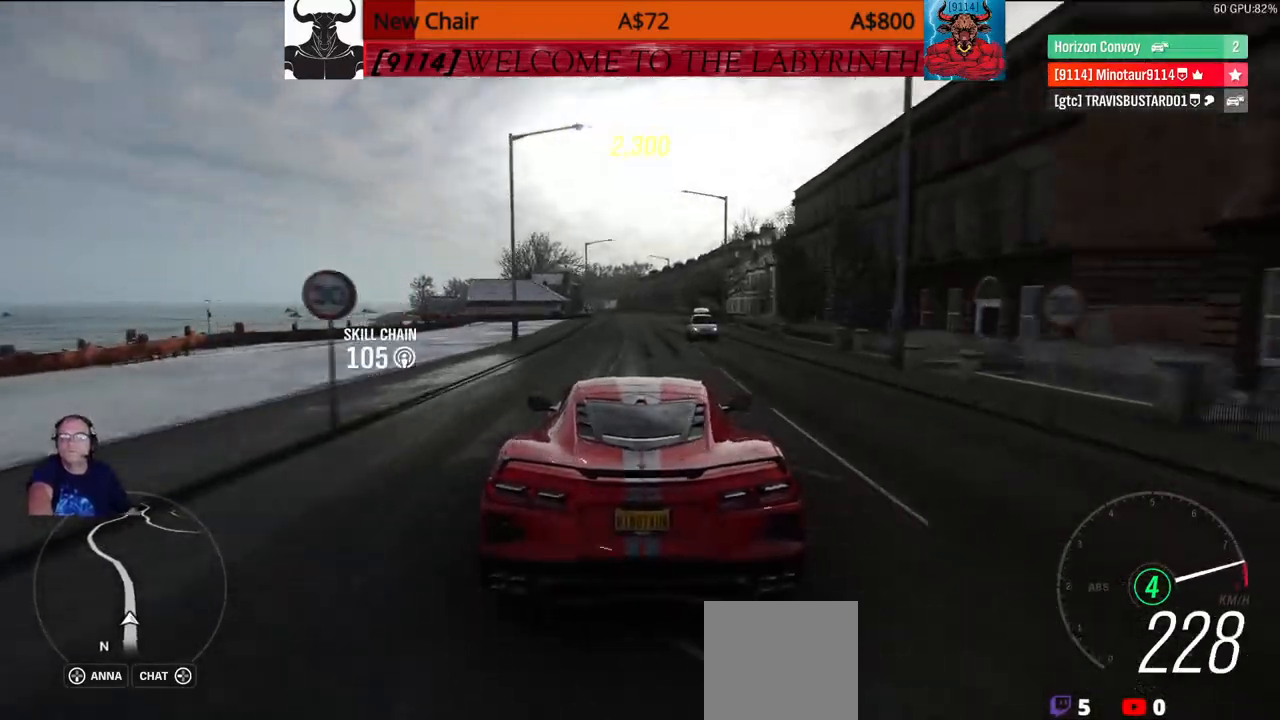
{"buttons": ["DPAD_RIGHT"], "left_stick": "up", "right_stick": "center", "events": []}
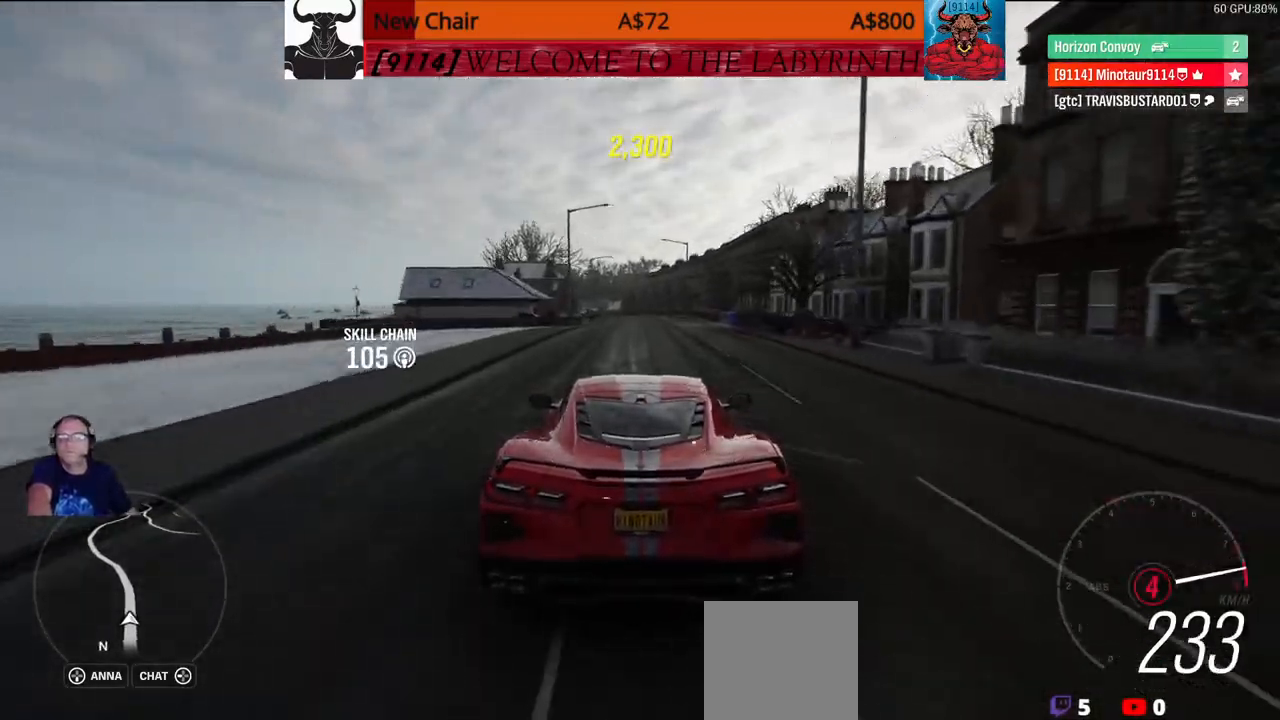
{"buttons": ["DPAD_LEFT"], "left_stick": "center", "right_stick": "center", "events": [[67, "DPAD_RIGHT", "up"], [183, "DPAD_LEFT", "down"], [183, "left_stick", "center"]]}
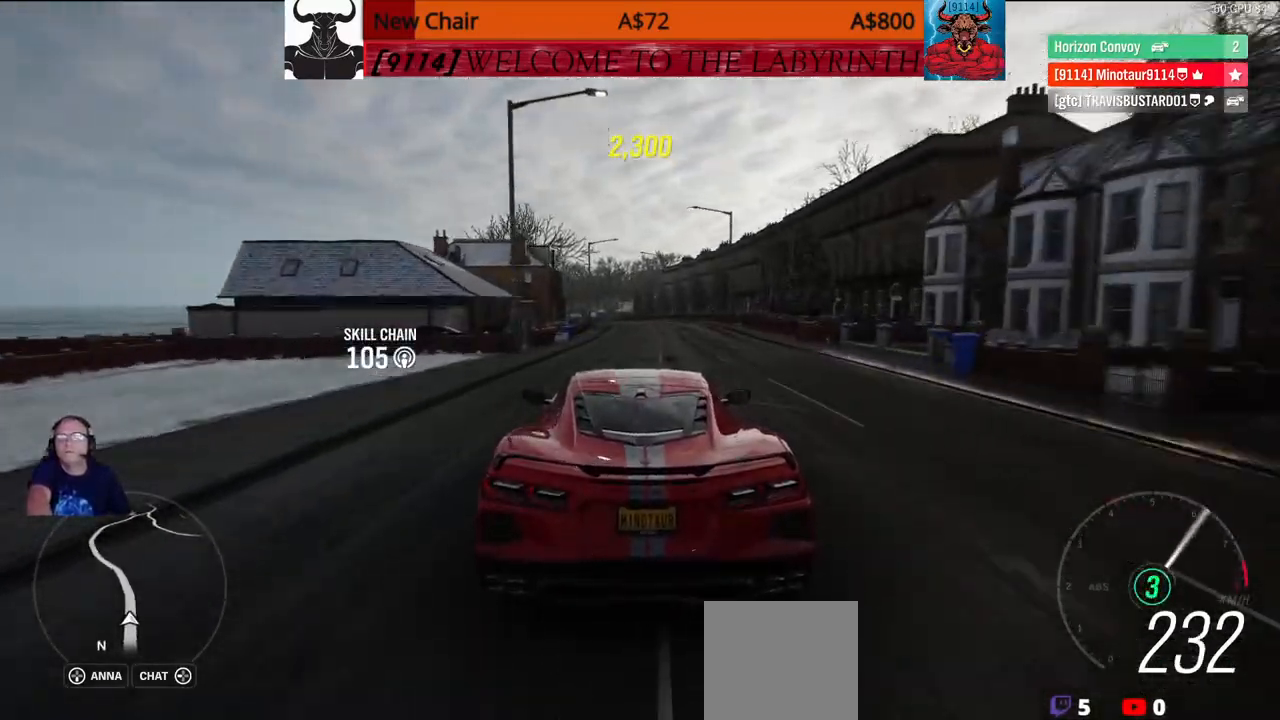
{"buttons": [], "left_stick": "center", "right_stick": "center", "events": [[367, "DPAD_LEFT", "up"]]}